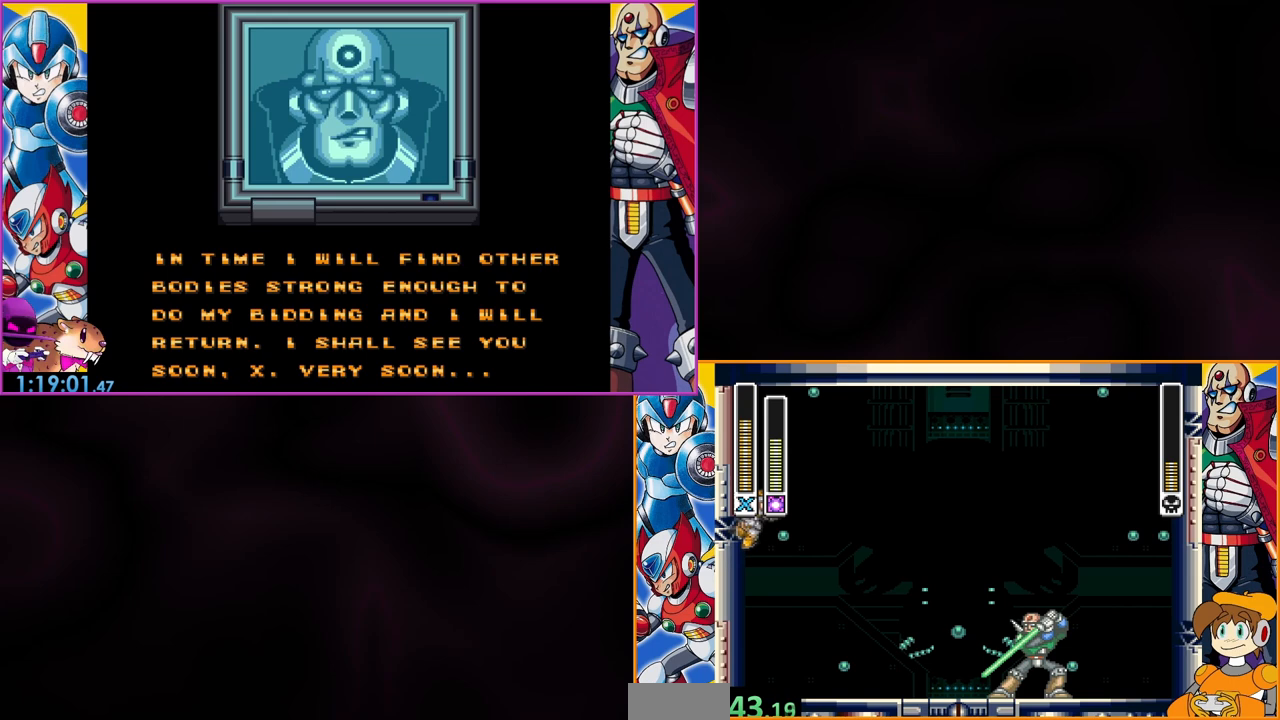
Gameplay with a controller (Nintendo layout); each line is a JSON object with the inputs held at the frame after it. "events" lists button and stick changes between this image and that frame as [ms after this image, input, new state], when the widget could be followed in between. Not read: L3 R3 START.
{"buttons": ["B", "DPAD_LEFT"], "events": [[300, "B", "up"], [400, "B", "down"]]}
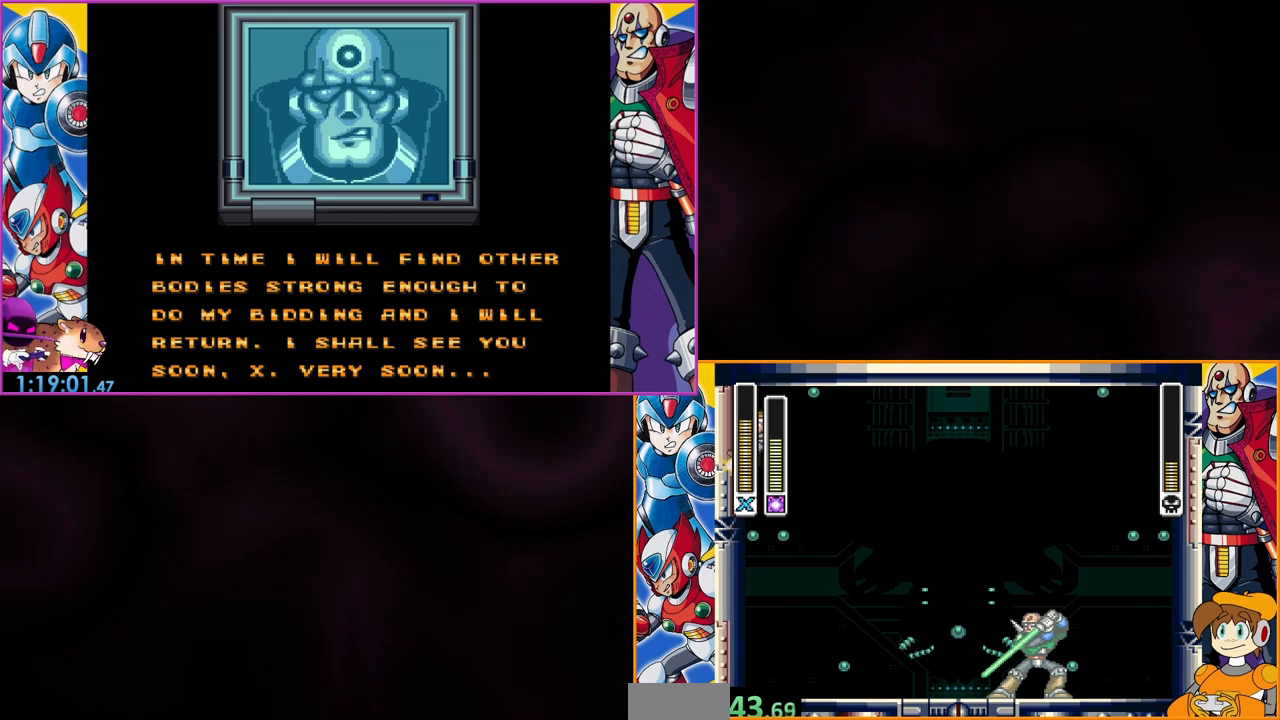
{"buttons": ["B", "DPAD_LEFT"], "events": [[133, "B", "up"], [200, "B", "down"], [400, "B", "up"], [467, "B", "down"]]}
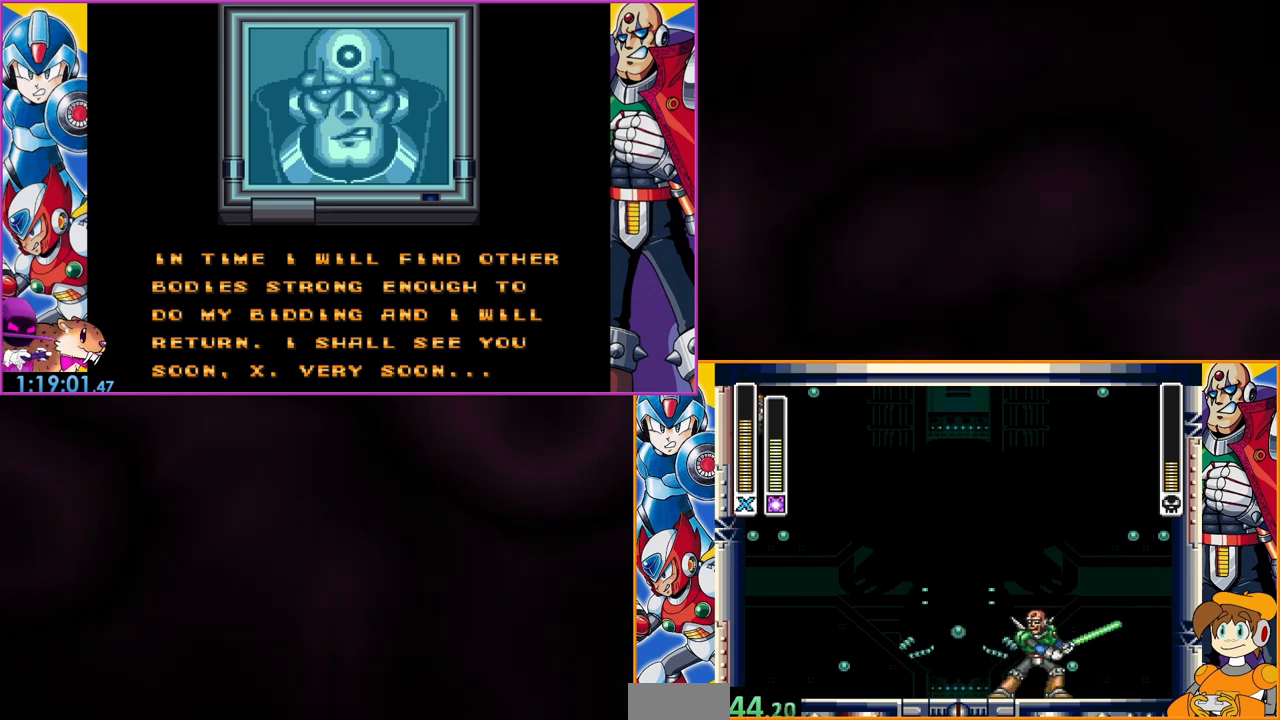
{"buttons": ["DPAD_LEFT"], "events": [[100, "B", "up"], [167, "B", "down"], [300, "B", "up"], [367, "B", "down"], [500, "B", "up"]]}
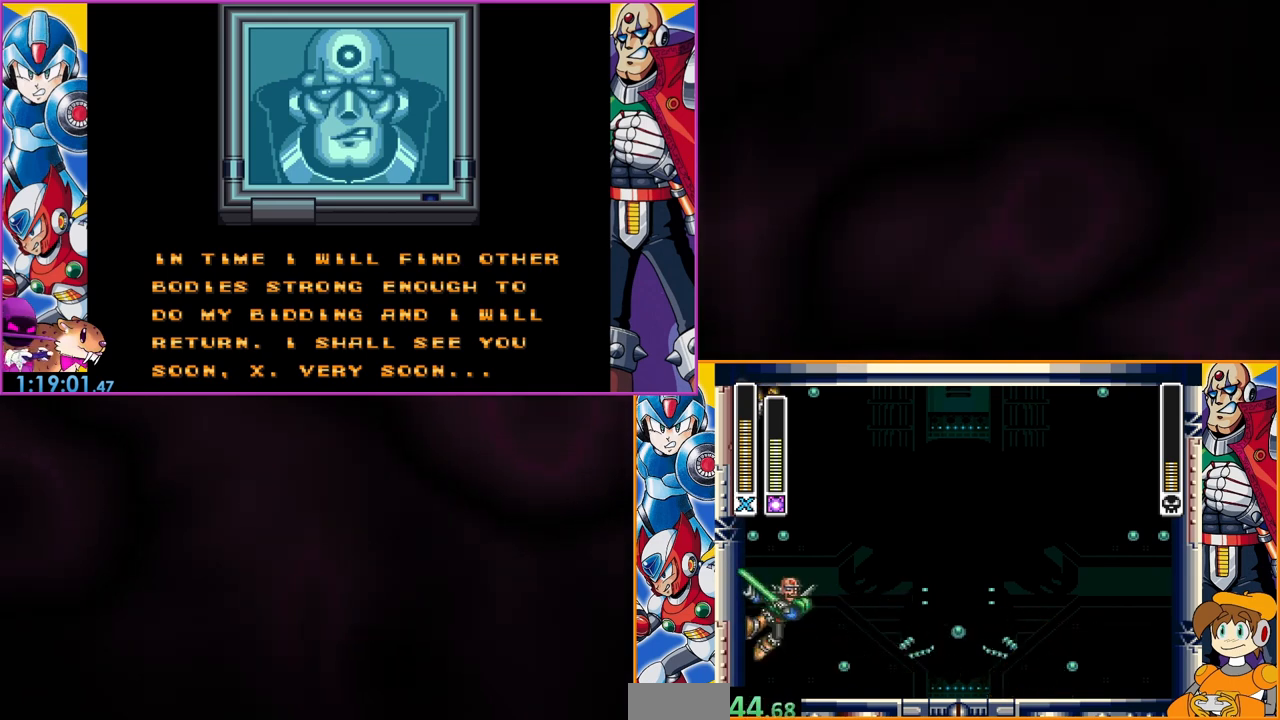
{"buttons": ["B", "DPAD_LEFT"], "events": [[67, "B", "down"], [200, "B", "up"], [267, "B", "down"], [400, "B", "up"], [467, "B", "down"]]}
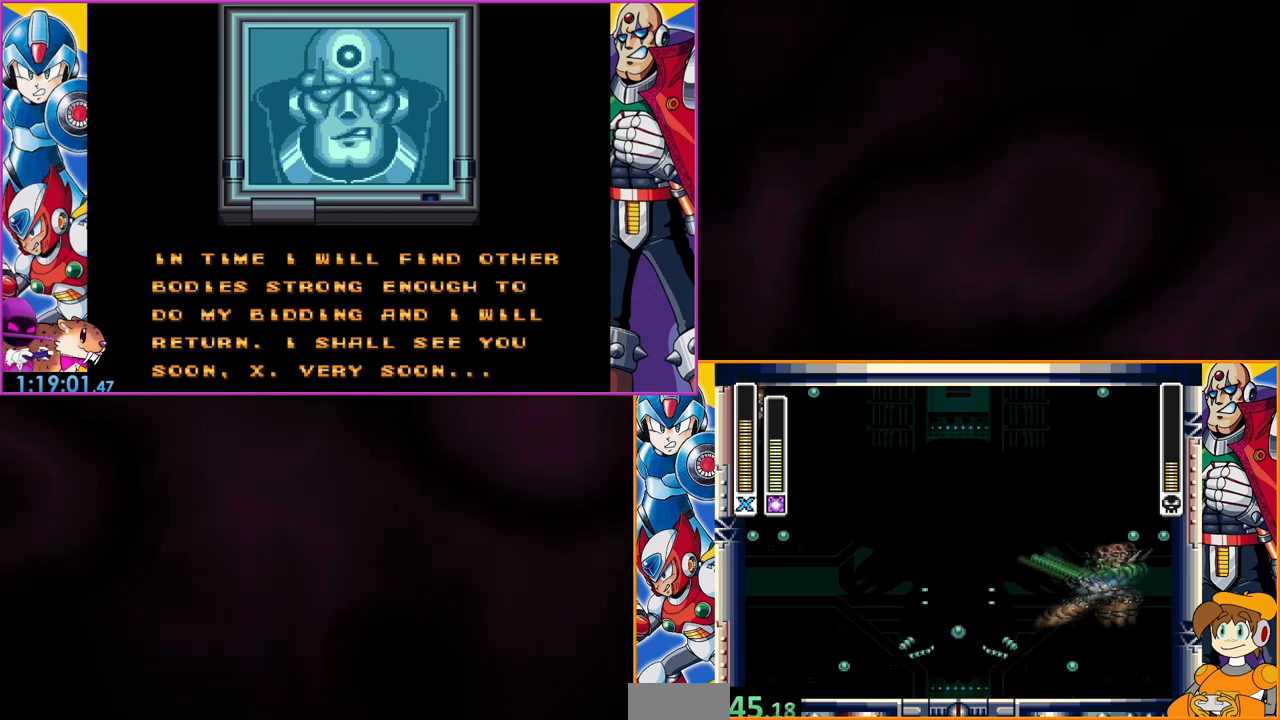
{"buttons": ["DPAD_LEFT"], "events": [[100, "B", "up"], [200, "B", "down"], [333, "B", "up"], [367, "B", "down"], [500, "B", "up"]]}
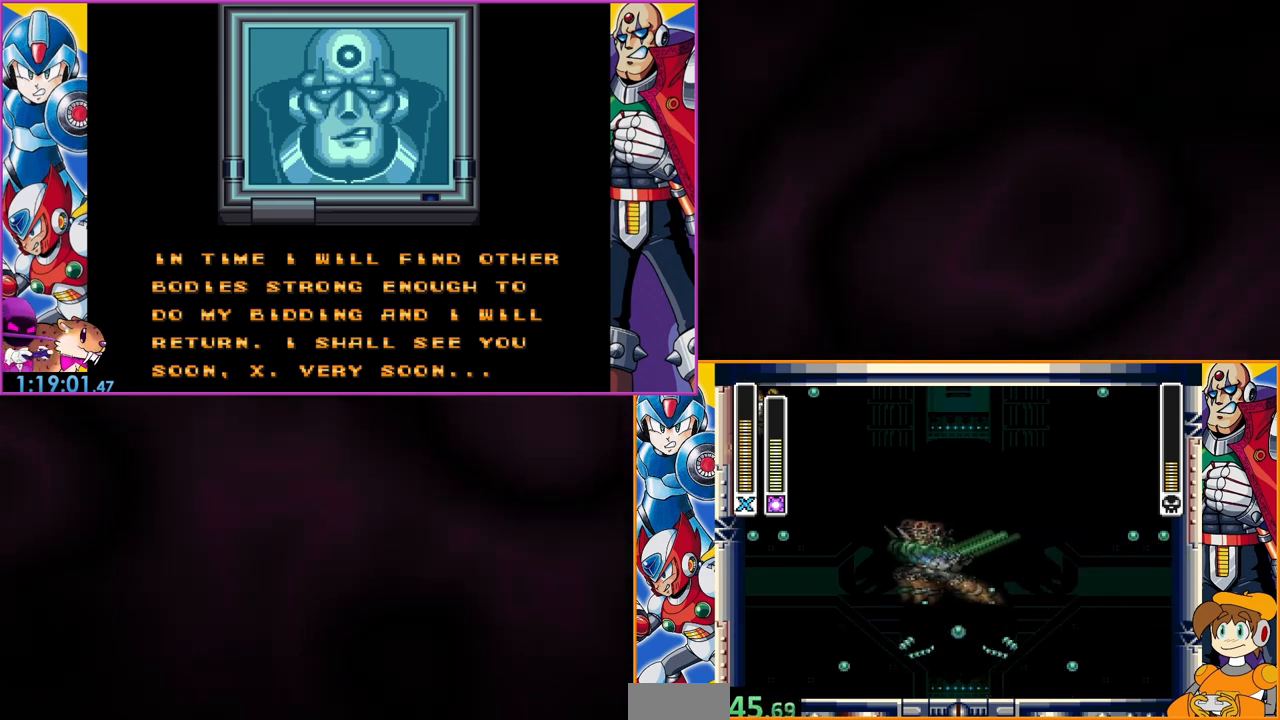
{"buttons": [], "events": [[100, "B", "down"], [233, "B", "up"], [367, "DPAD_LEFT", "up"]]}
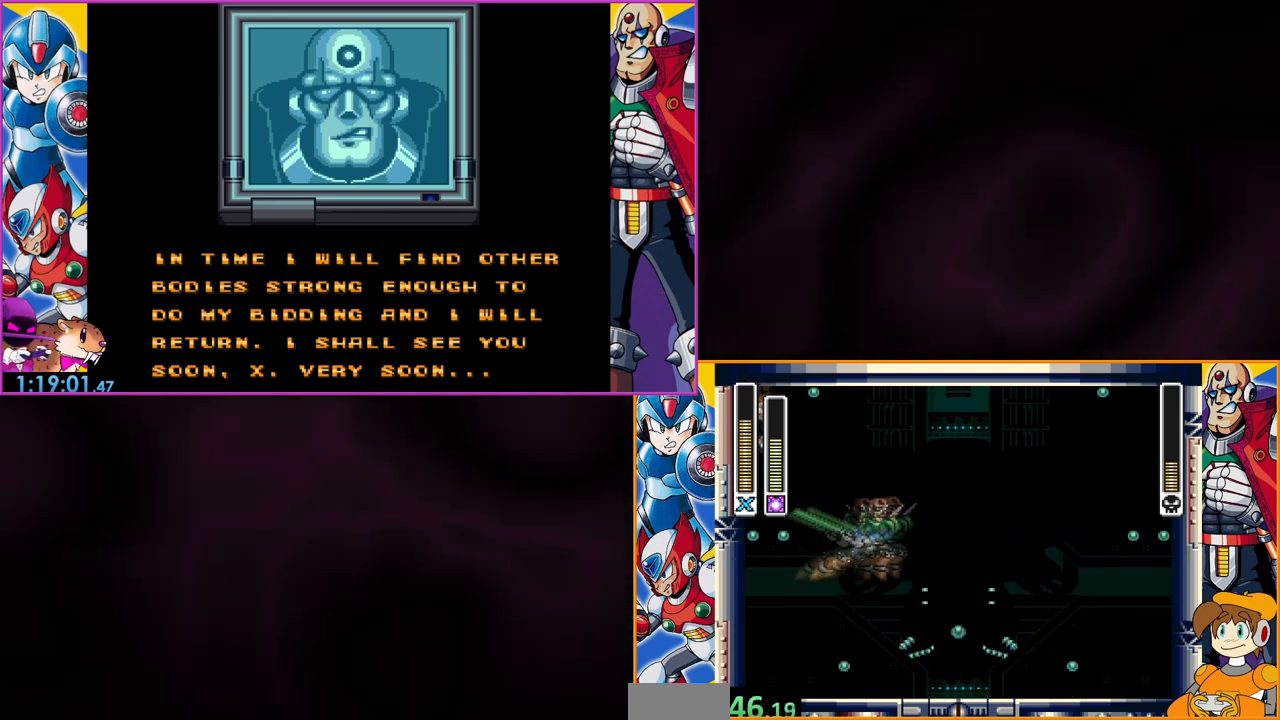
{"buttons": ["DPAD_LEFT"], "events": [[133, "DPAD_RIGHT", "down"], [233, "DPAD_RIGHT", "up"], [233, "Y", "down"], [333, "Y", "up"], [467, "DPAD_LEFT", "down"]]}
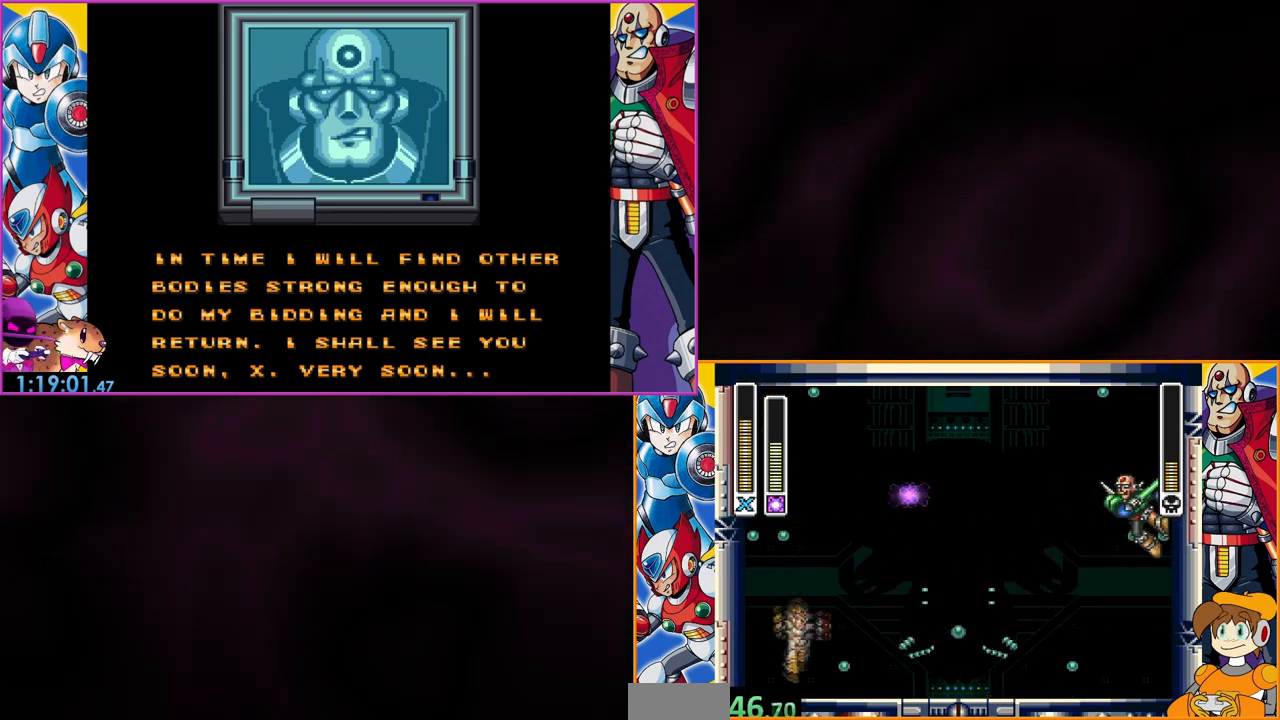
{"buttons": ["Y"], "events": [[267, "DPAD_LEFT", "up"], [400, "DPAD_RIGHT", "down"], [467, "DPAD_RIGHT", "up"], [500, "Y", "down"]]}
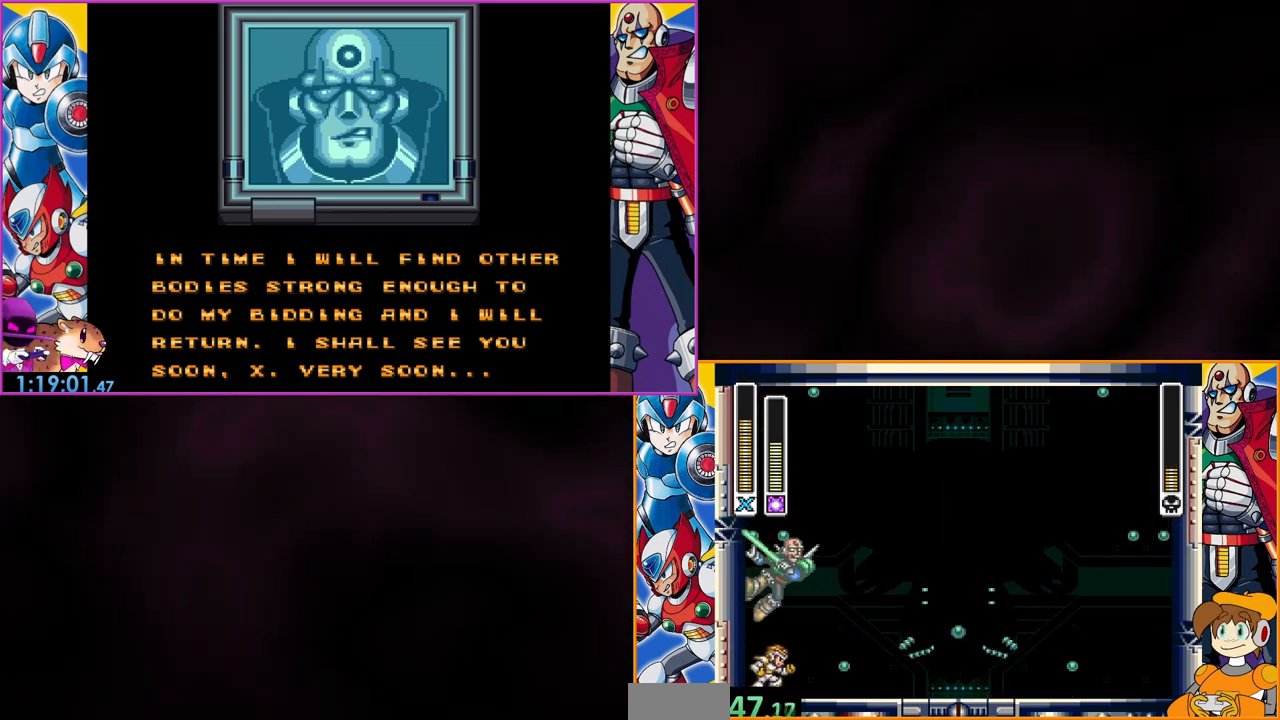
{"buttons": ["DPAD_LEFT"], "events": [[133, "Y", "up"], [233, "B", "down"], [233, "DPAD_LEFT", "down"], [500, "B", "up"]]}
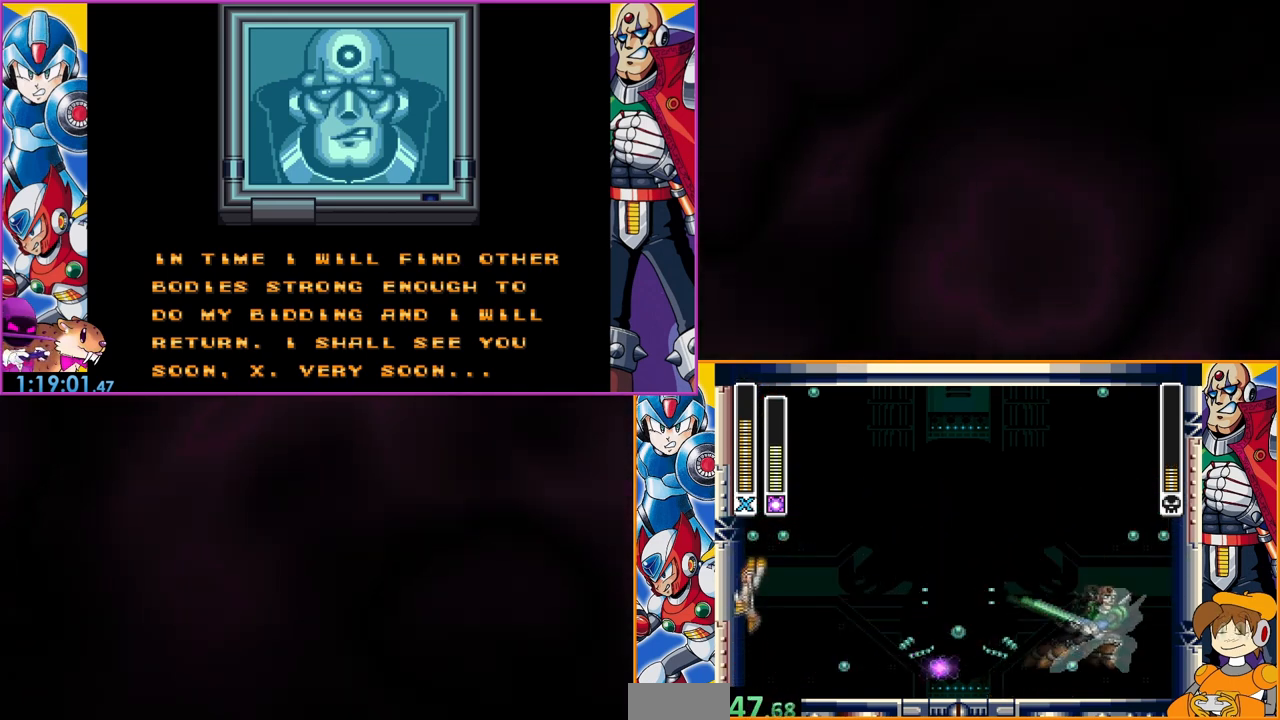
{"buttons": ["DPAD_LEFT"], "events": [[67, "B", "down"], [467, "B", "up"]]}
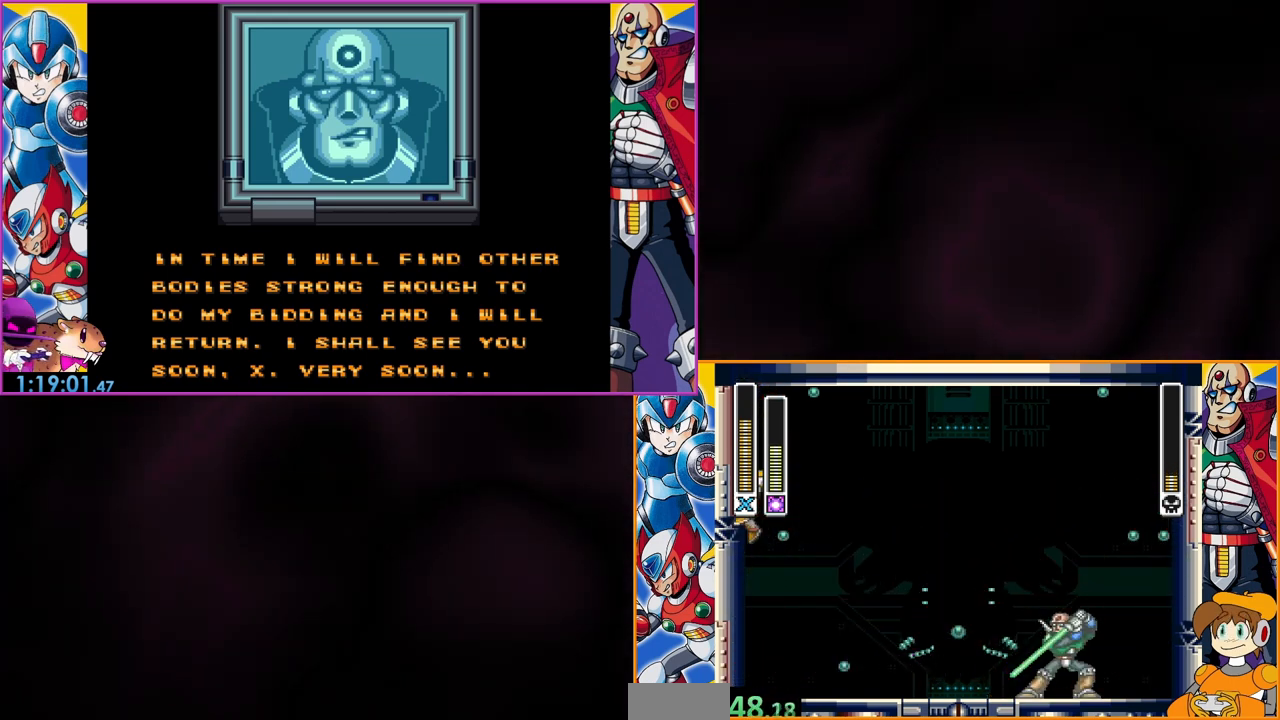
{"buttons": ["B", "DPAD_LEFT"], "events": [[67, "B", "down"], [400, "B", "up"], [500, "B", "down"]]}
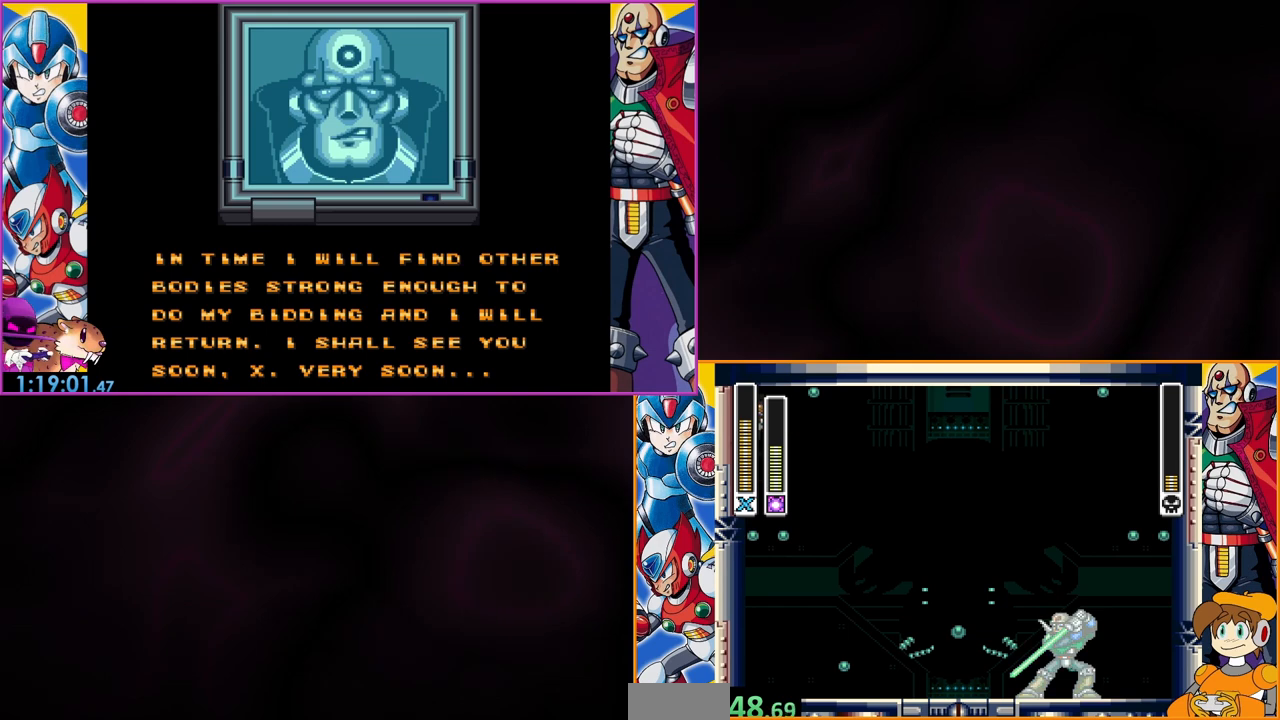
{"buttons": ["B", "DPAD_LEFT"], "events": [[267, "B", "up"], [333, "B", "down"]]}
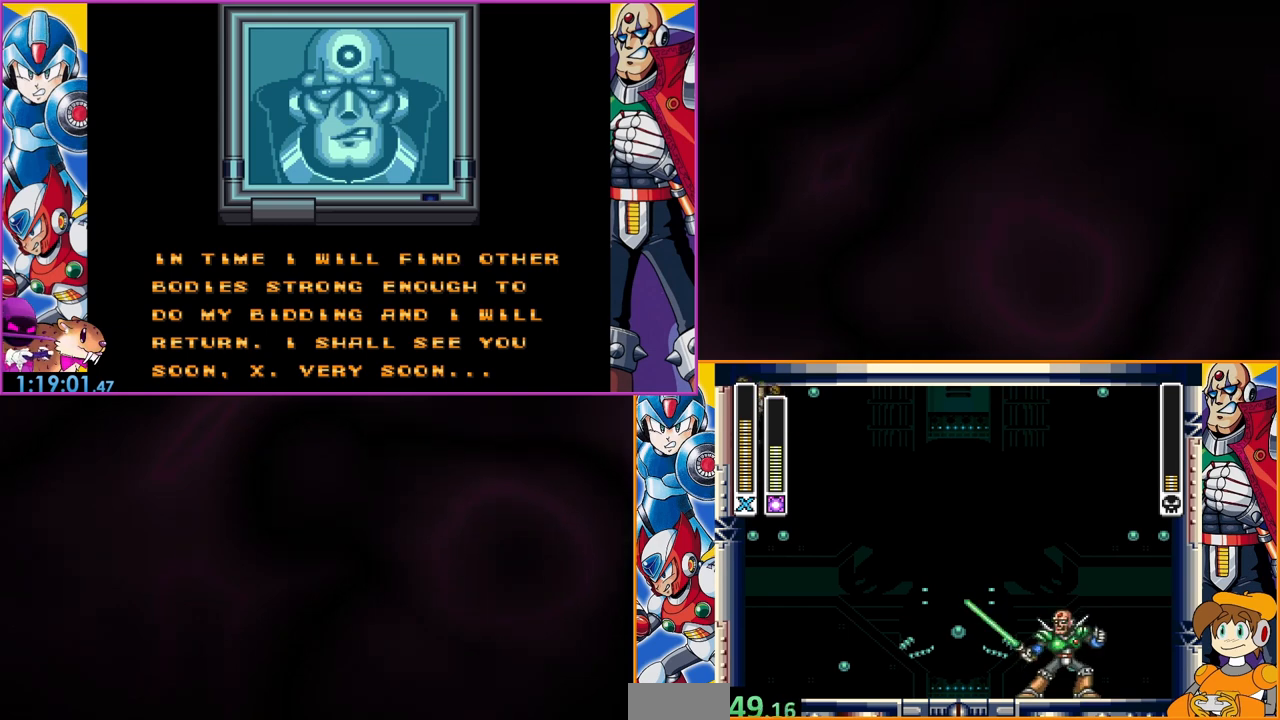
{"buttons": ["DPAD_LEFT"], "events": [[33, "B", "up"], [100, "B", "down"], [267, "B", "up"], [333, "B", "down"], [467, "B", "up"]]}
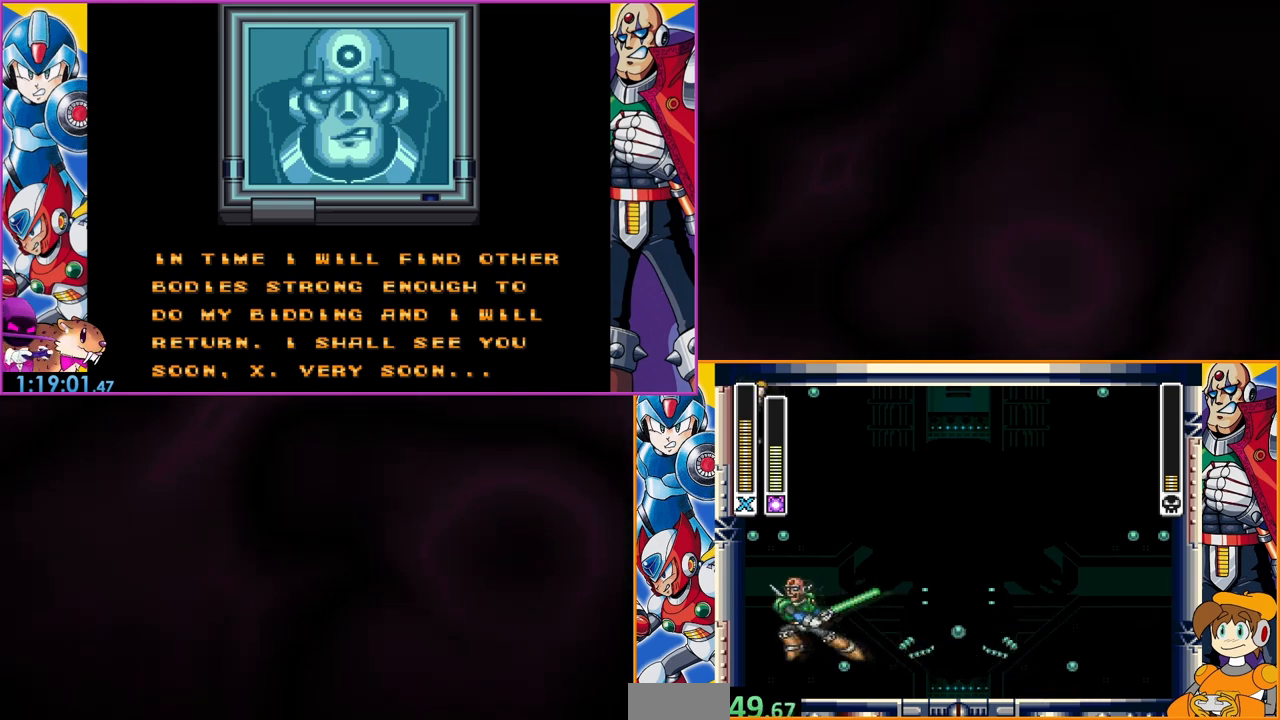
{"buttons": ["B", "DPAD_LEFT"], "events": [[33, "B", "down"], [167, "B", "up"], [233, "B", "down"], [367, "B", "up"], [433, "B", "down"]]}
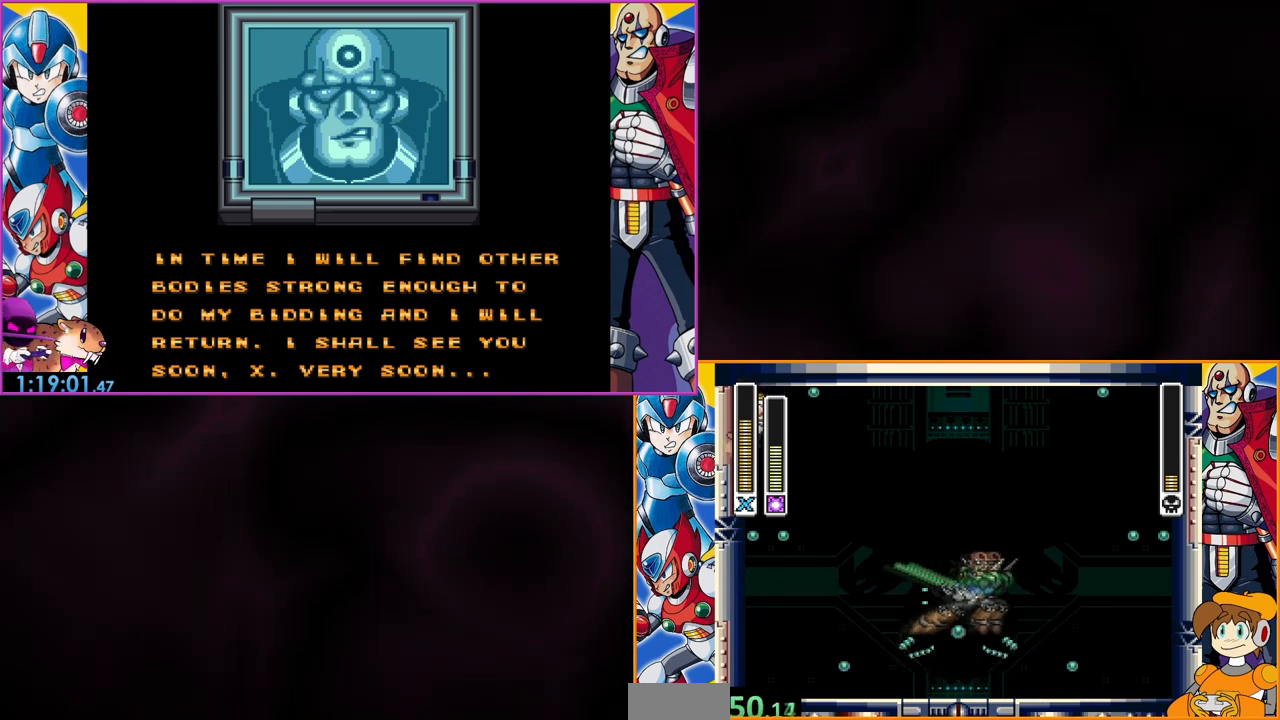
{"buttons": ["DPAD_LEFT"], "events": [[100, "B", "up"], [167, "B", "down"], [300, "B", "up"], [367, "B", "down"], [500, "B", "up"]]}
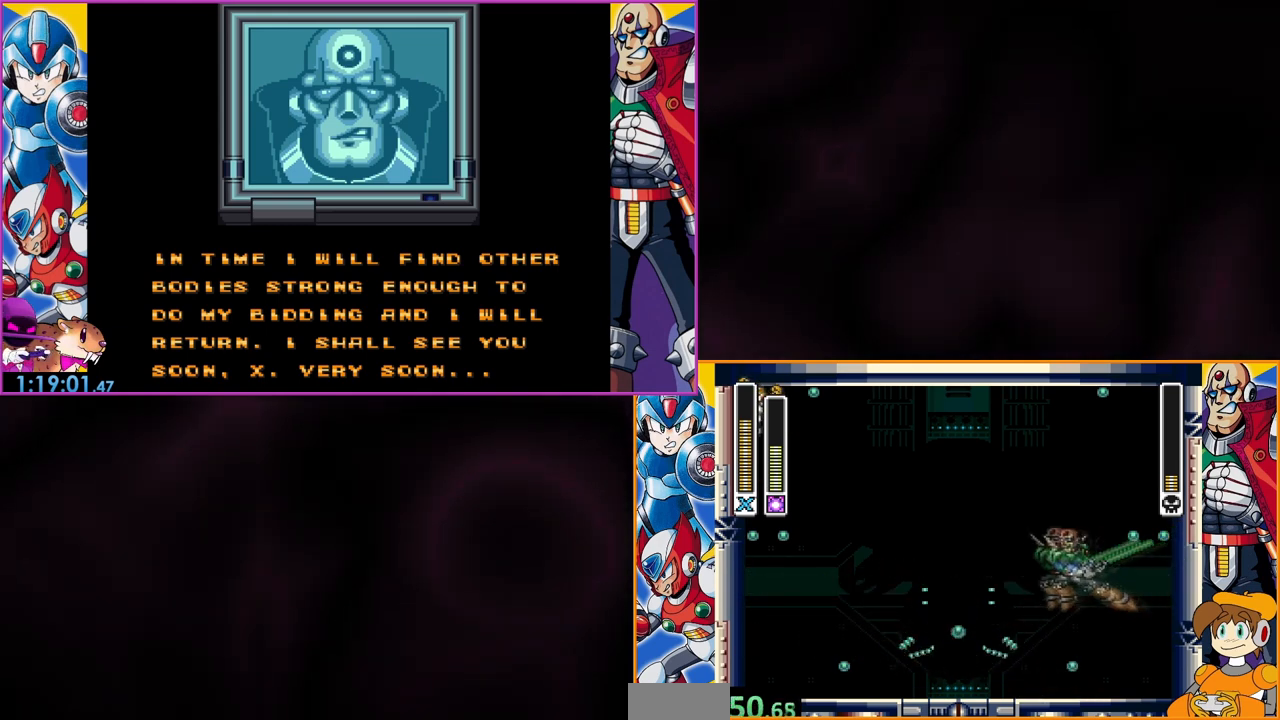
{"buttons": ["B", "DPAD_LEFT"], "events": [[67, "B", "down"], [200, "B", "up"], [267, "B", "down"], [433, "B", "up"], [467, "B", "down"]]}
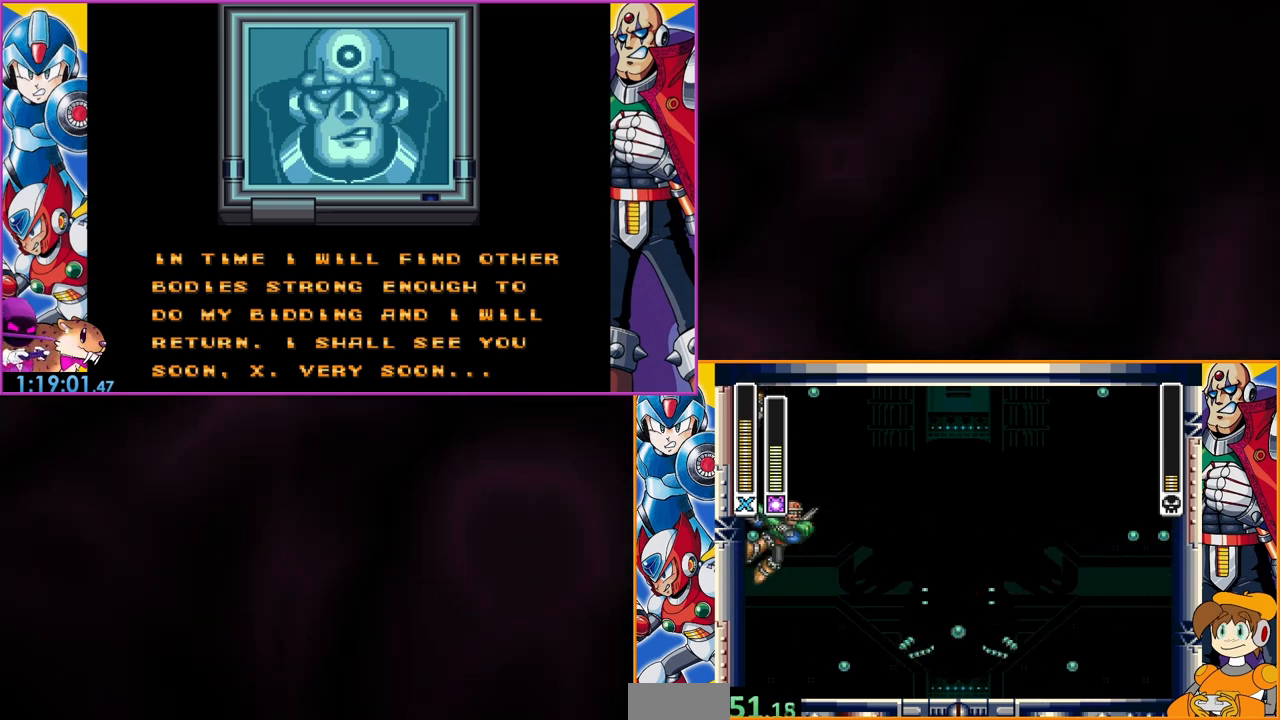
{"buttons": ["DPAD_RIGHT"], "events": [[33, "B", "up"], [100, "DPAD_LEFT", "up"], [400, "DPAD_RIGHT", "down"]]}
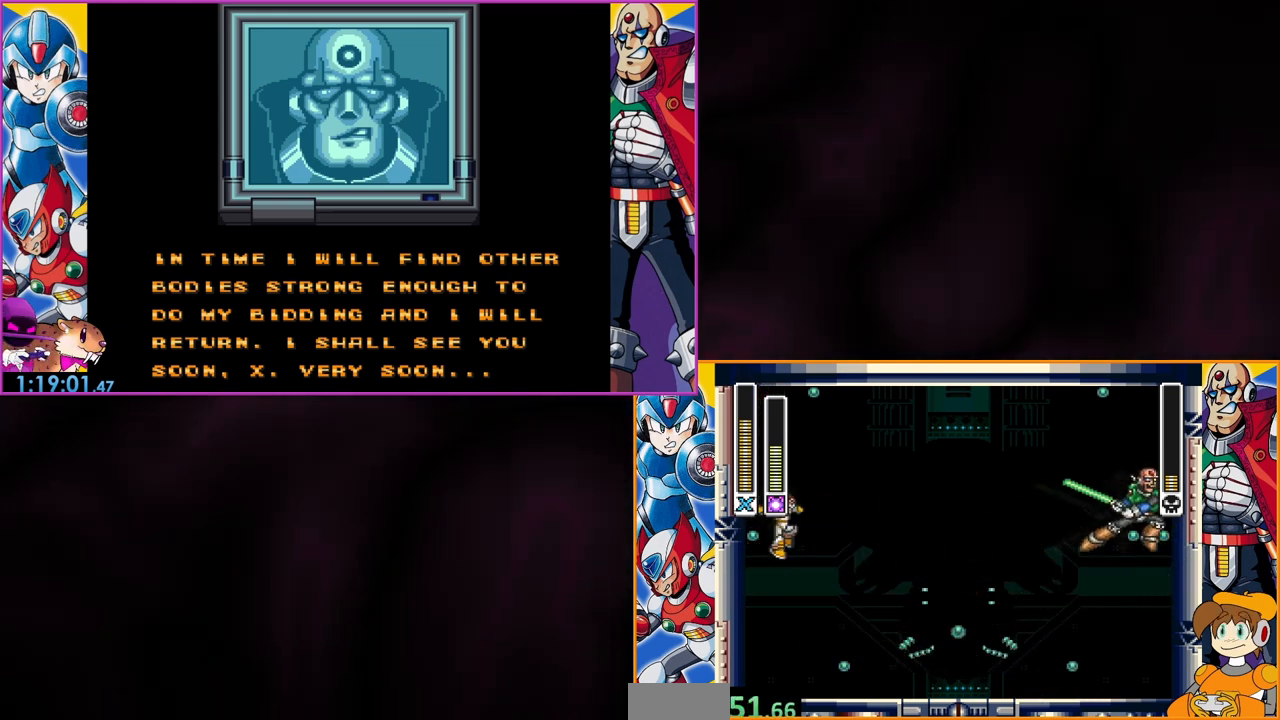
{"buttons": [], "events": [[67, "DPAD_RIGHT", "up"], [67, "Y", "down"], [133, "Y", "up"], [233, "DPAD_LEFT", "down"], [500, "DPAD_LEFT", "up"]]}
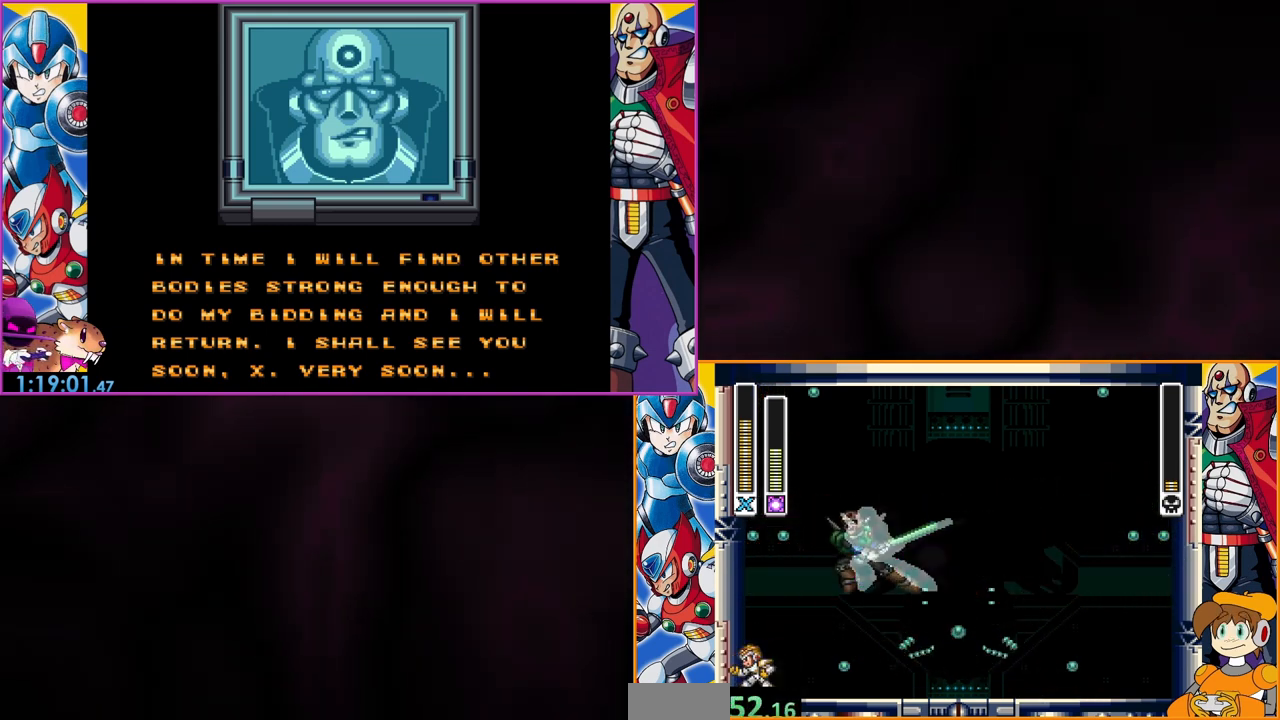
{"buttons": ["B", "DPAD_LEFT"], "events": [[133, "DPAD_RIGHT", "down"], [233, "Y", "down"], [267, "DPAD_RIGHT", "up"], [367, "Y", "up"], [467, "B", "down"], [500, "DPAD_LEFT", "down"]]}
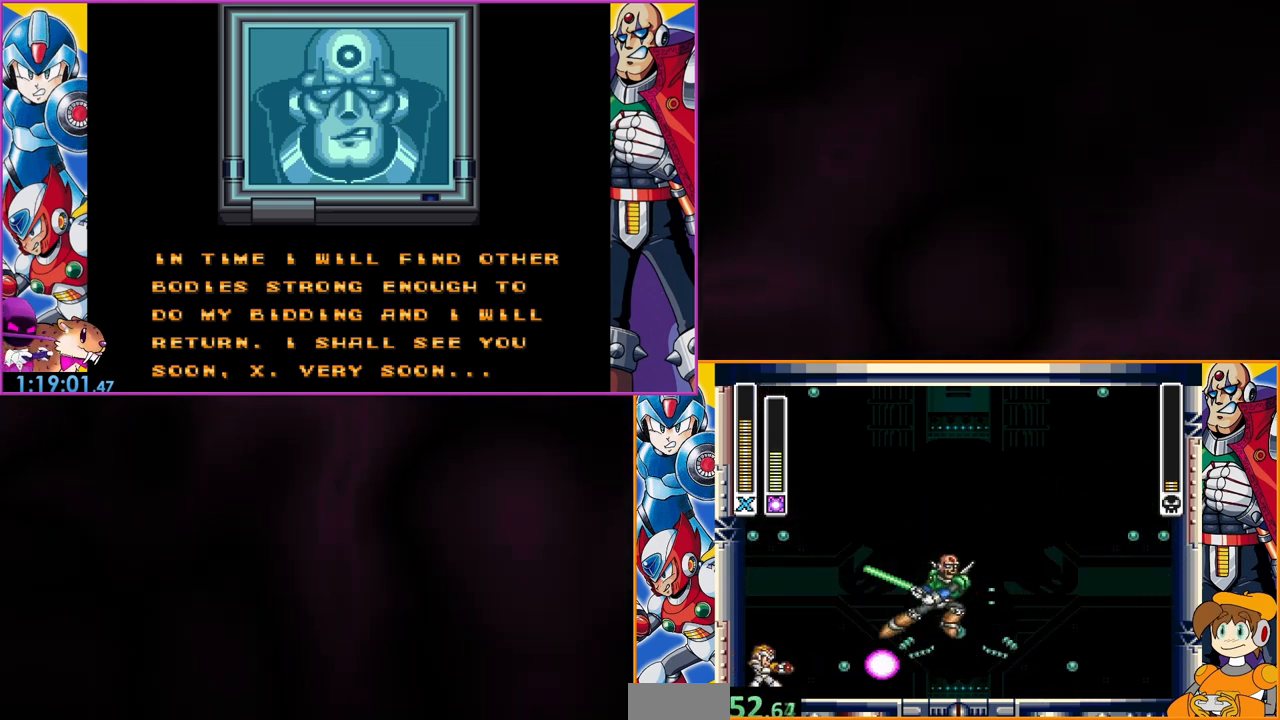
{"buttons": ["B", "DPAD_LEFT"], "events": [[233, "B", "up"], [333, "B", "down"]]}
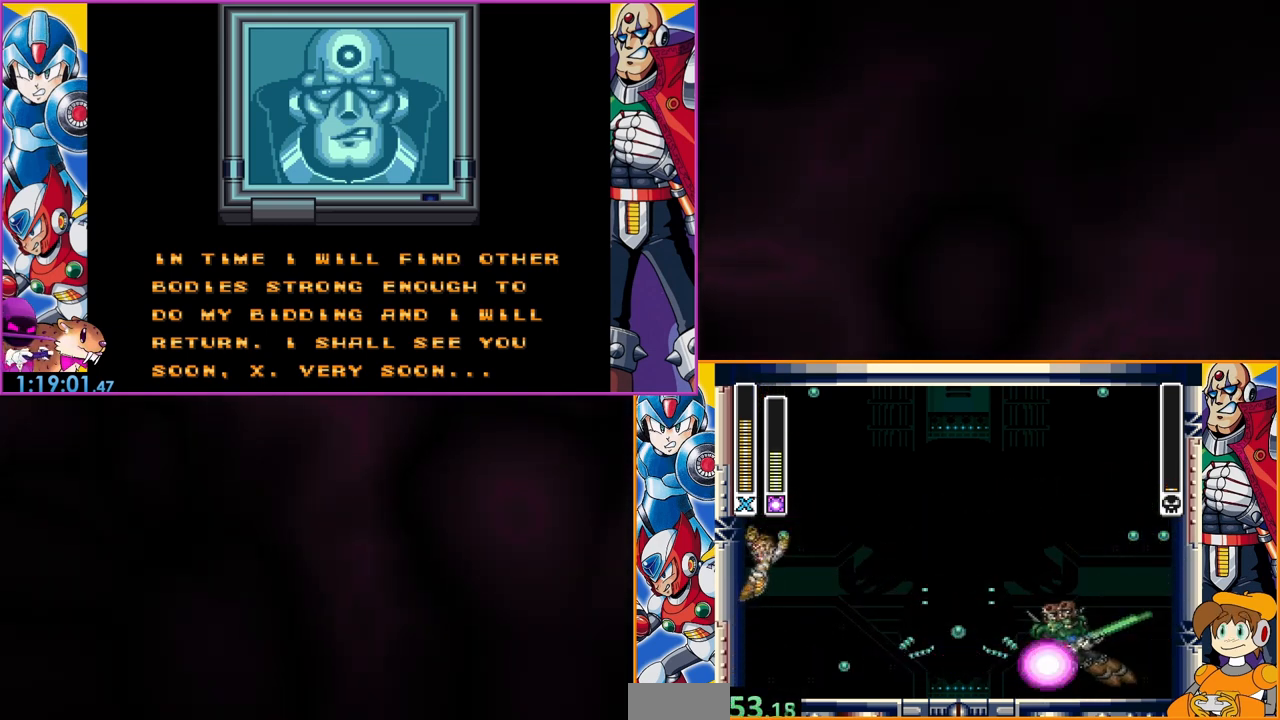
{"buttons": ["B", "DPAD_LEFT"], "events": [[200, "B", "up"], [333, "B", "down"]]}
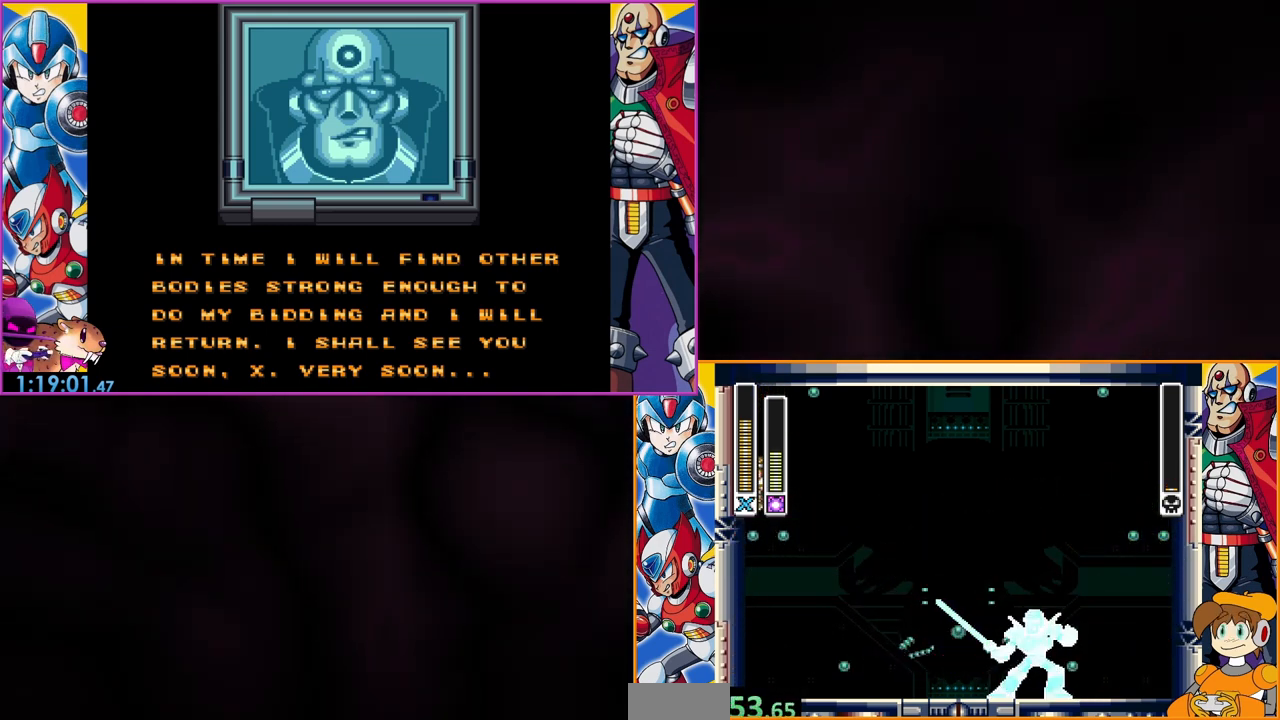
{"buttons": ["DPAD_LEFT"], "events": [[167, "B", "up"], [233, "B", "down"], [433, "B", "up"]]}
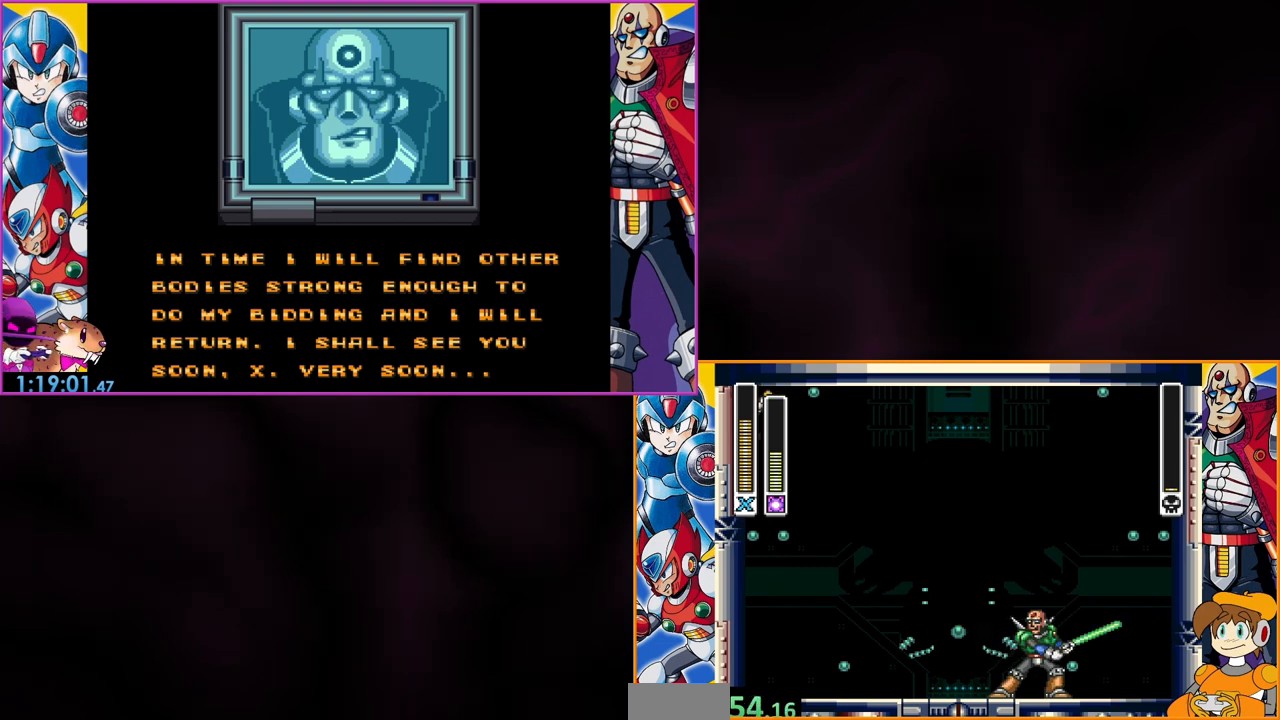
{"buttons": ["B", "DPAD_LEFT"], "events": [[33, "B", "down"], [200, "B", "up"], [267, "B", "down"], [433, "B", "up"], [500, "B", "down"]]}
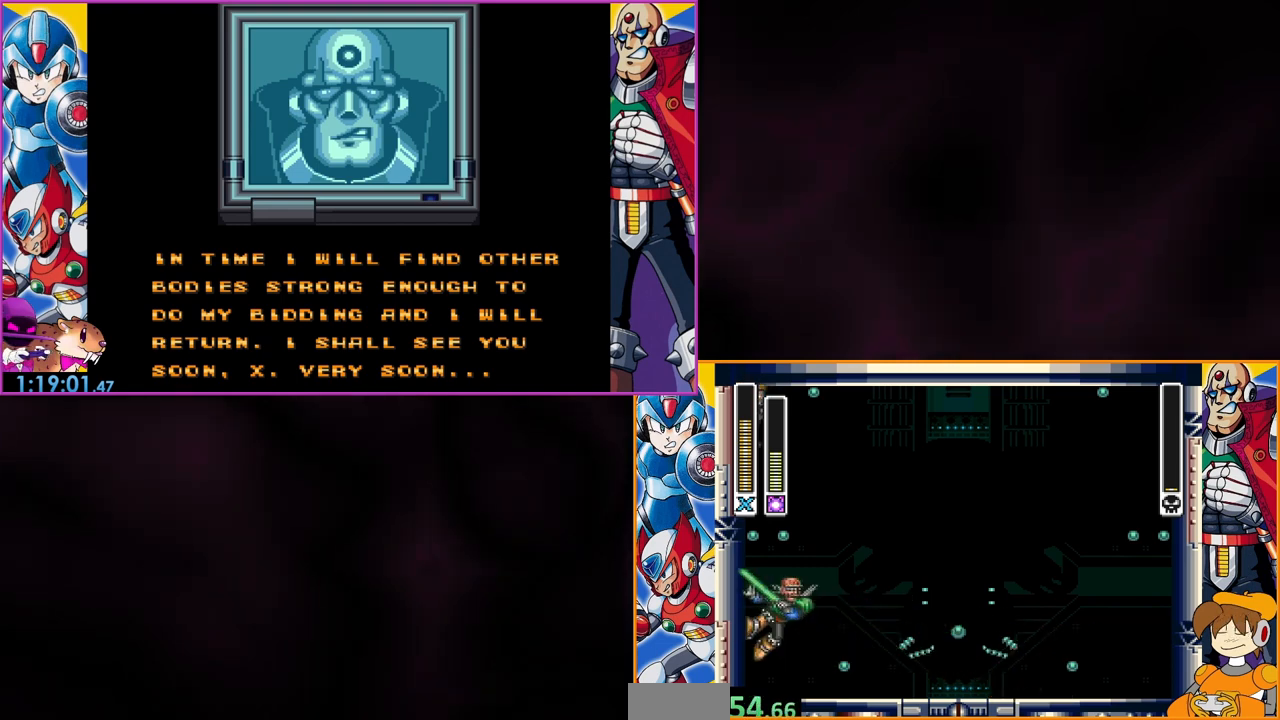
{"buttons": ["DPAD_RIGHT"], "events": [[167, "B", "up"], [200, "DPAD_LEFT", "up"], [300, "DPAD_RIGHT", "down"]]}
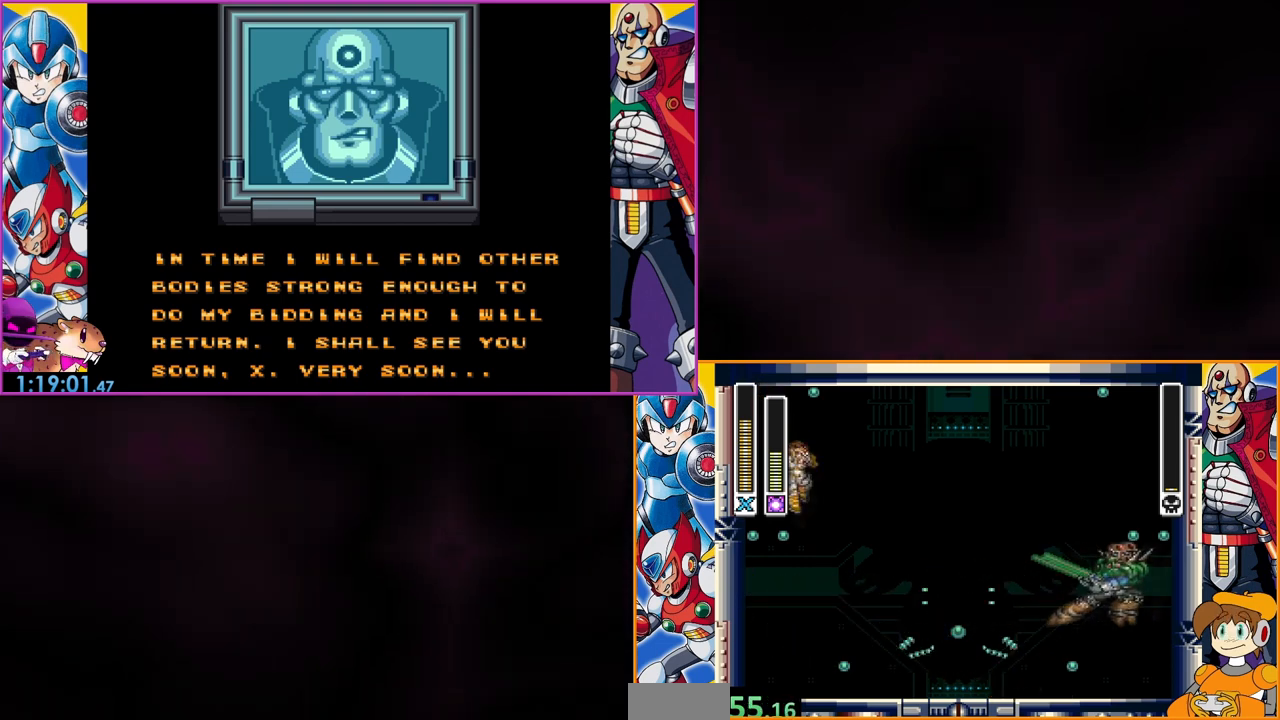
{"buttons": [], "events": [[200, "Y", "down"], [233, "DPAD_RIGHT", "up"], [333, "Y", "up"]]}